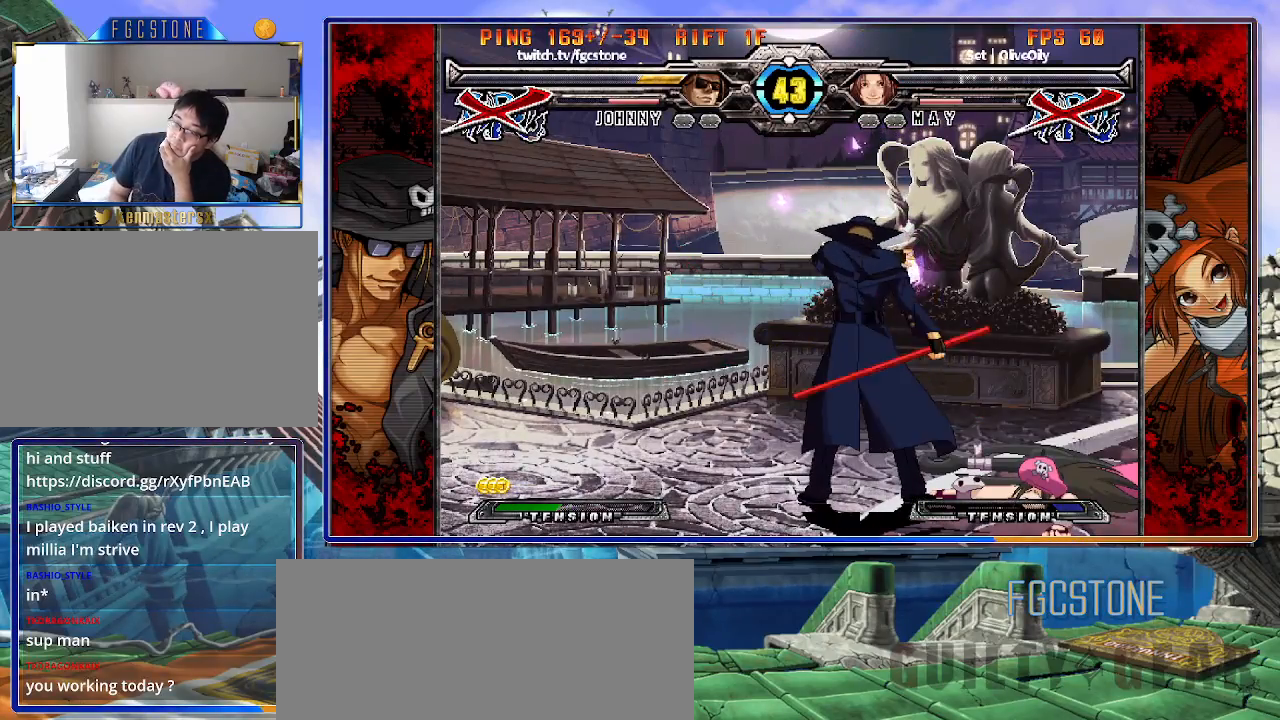
Gameplay with a controller (arcade stick); each line is a JSON object with the inputs held at the frame after it. "events" lists button and stick changes between this image and that frame as [ms after this image, input, new state], when the widget could be followed in between. Not read: L3 R3.
{"buttons": [], "left_stick": "center", "events": [[300, "P", "down"], [367, "P", "up"]]}
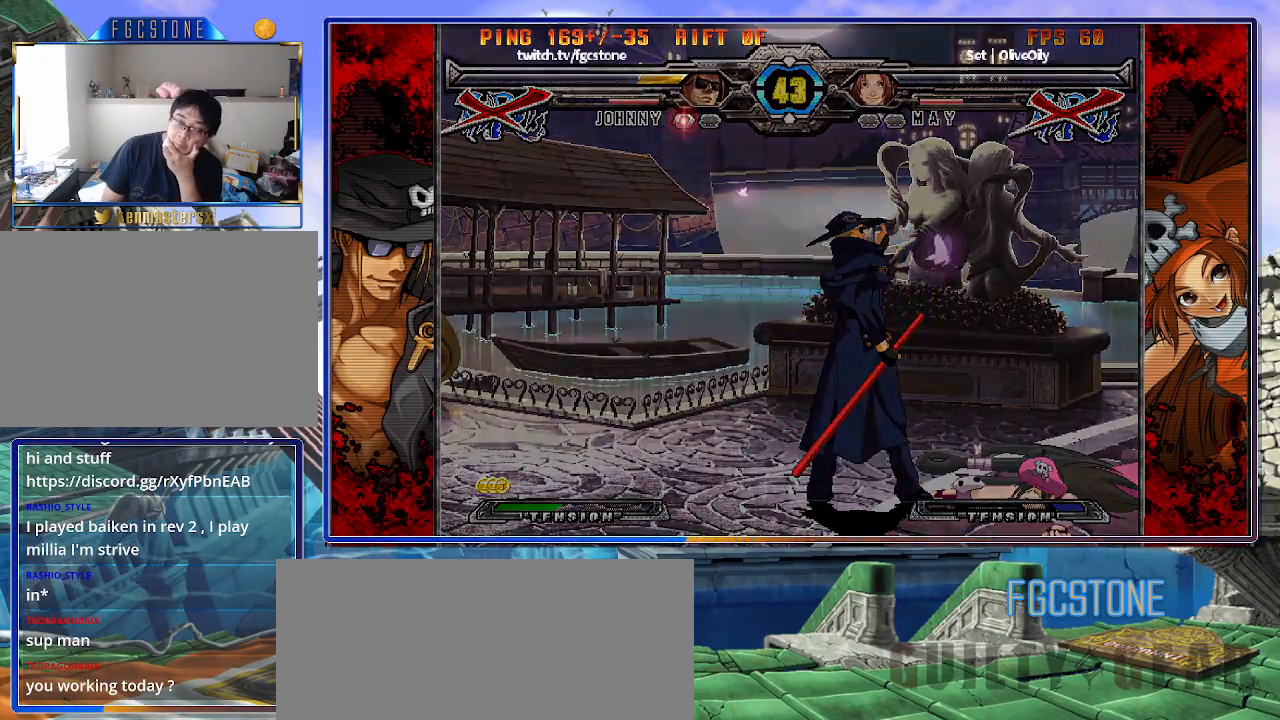
{"buttons": [], "left_stick": "center", "events": []}
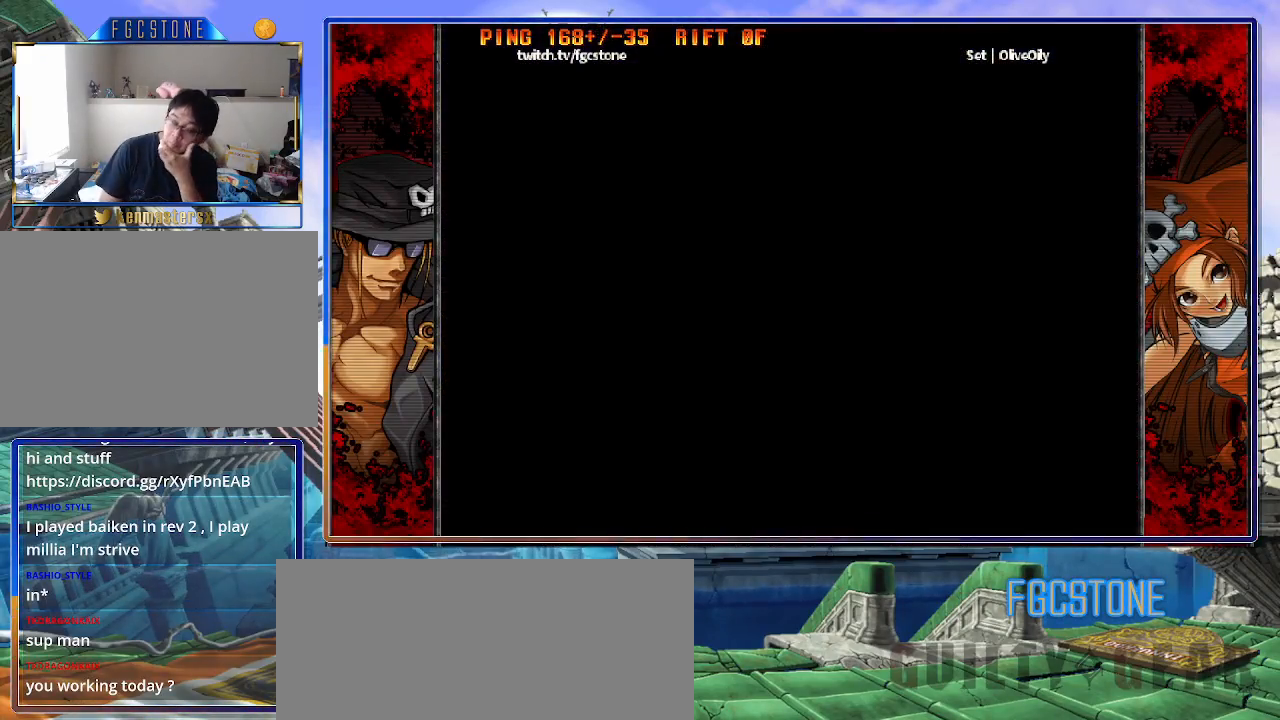
{"buttons": [], "left_stick": "center", "events": []}
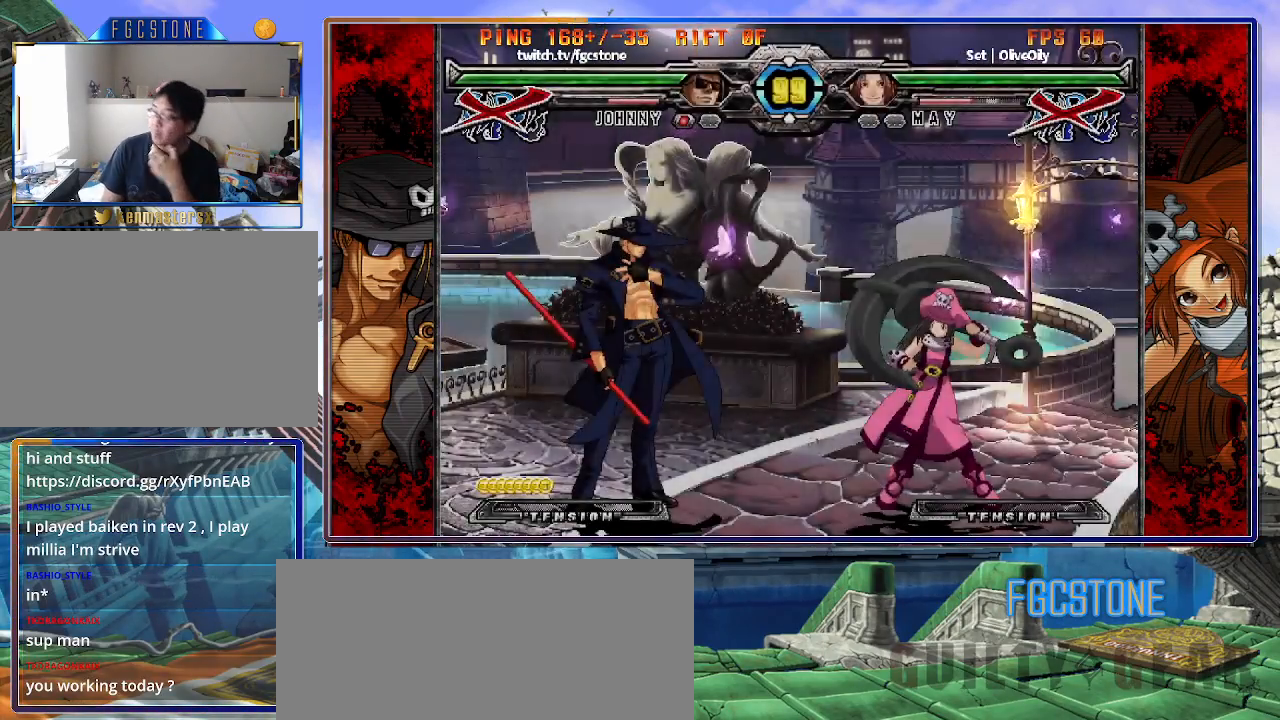
{"buttons": [], "left_stick": "left", "events": [[483, "left_stick", "left"]]}
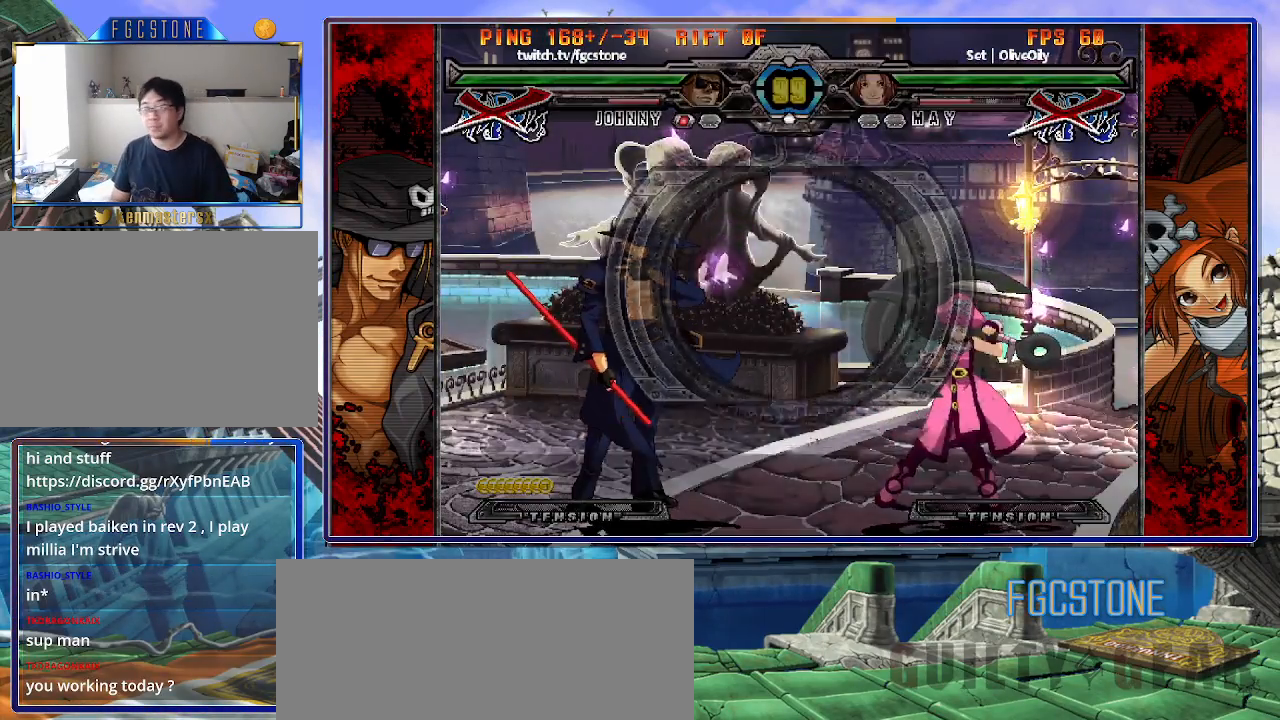
{"buttons": [], "left_stick": "left", "events": []}
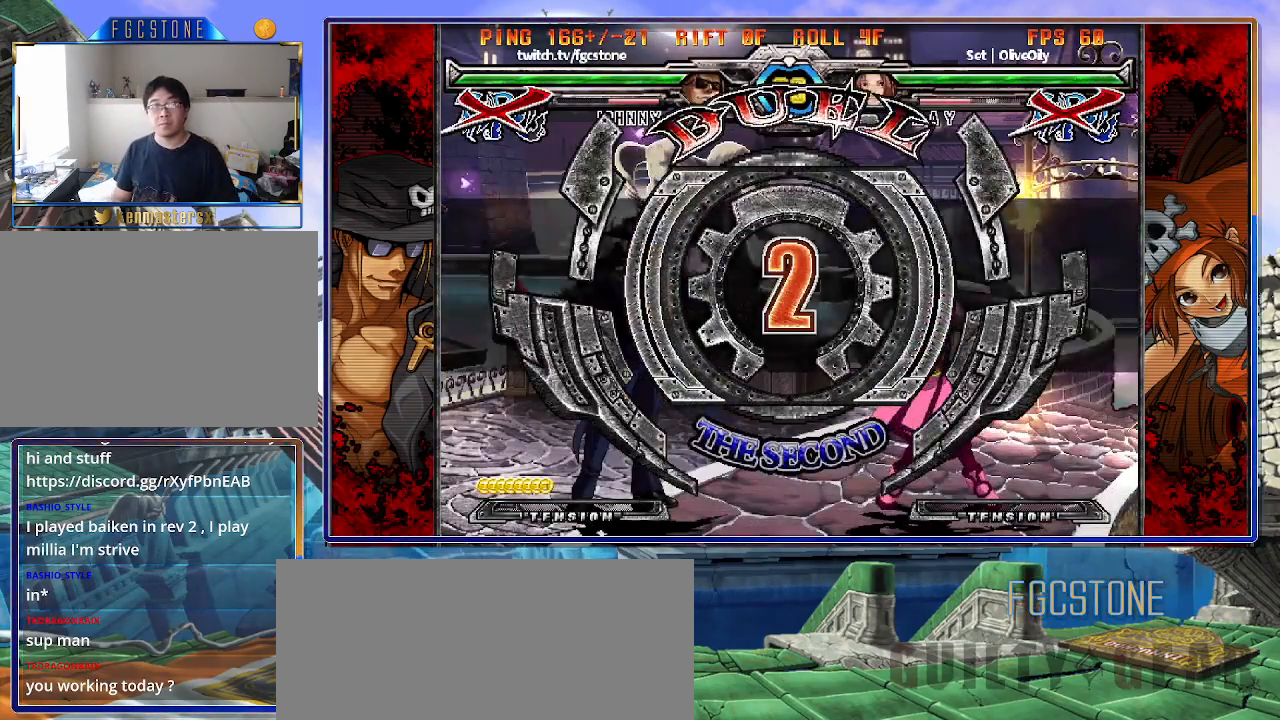
{"buttons": [], "left_stick": "left", "events": []}
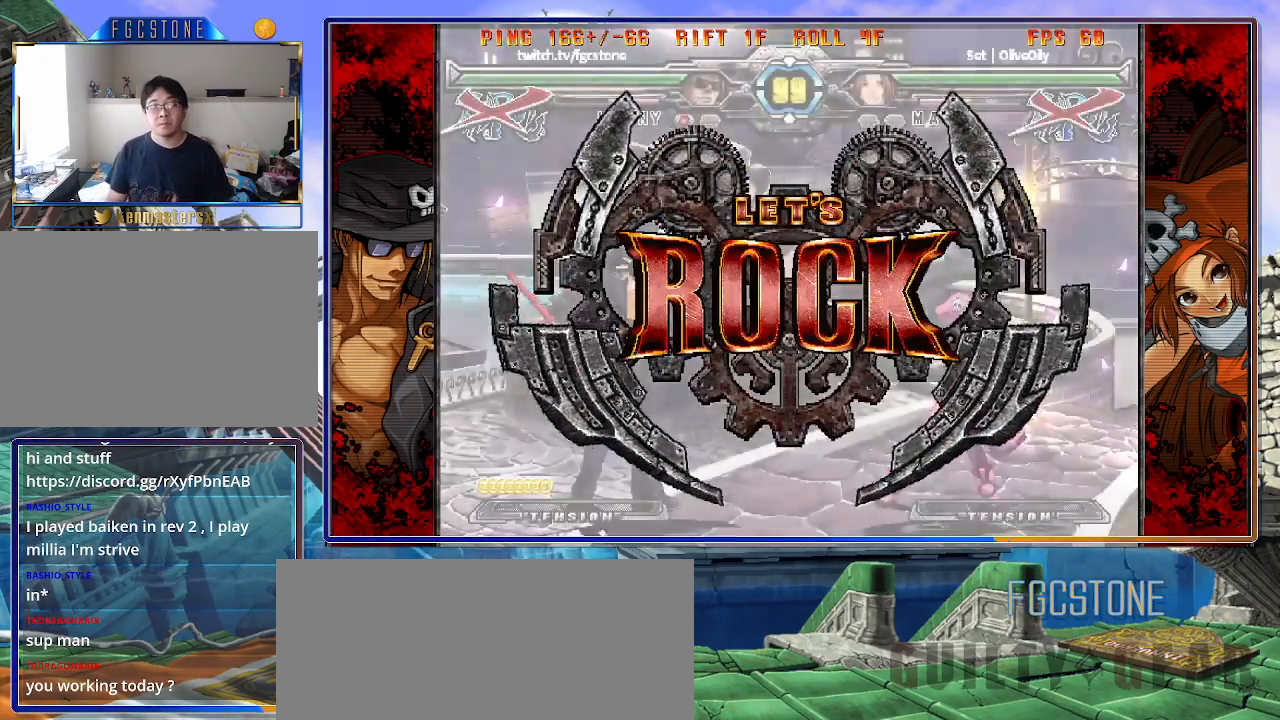
{"buttons": [], "left_stick": "right", "events": [[383, "left_stick", "center"], [433, "left_stick", "right"]]}
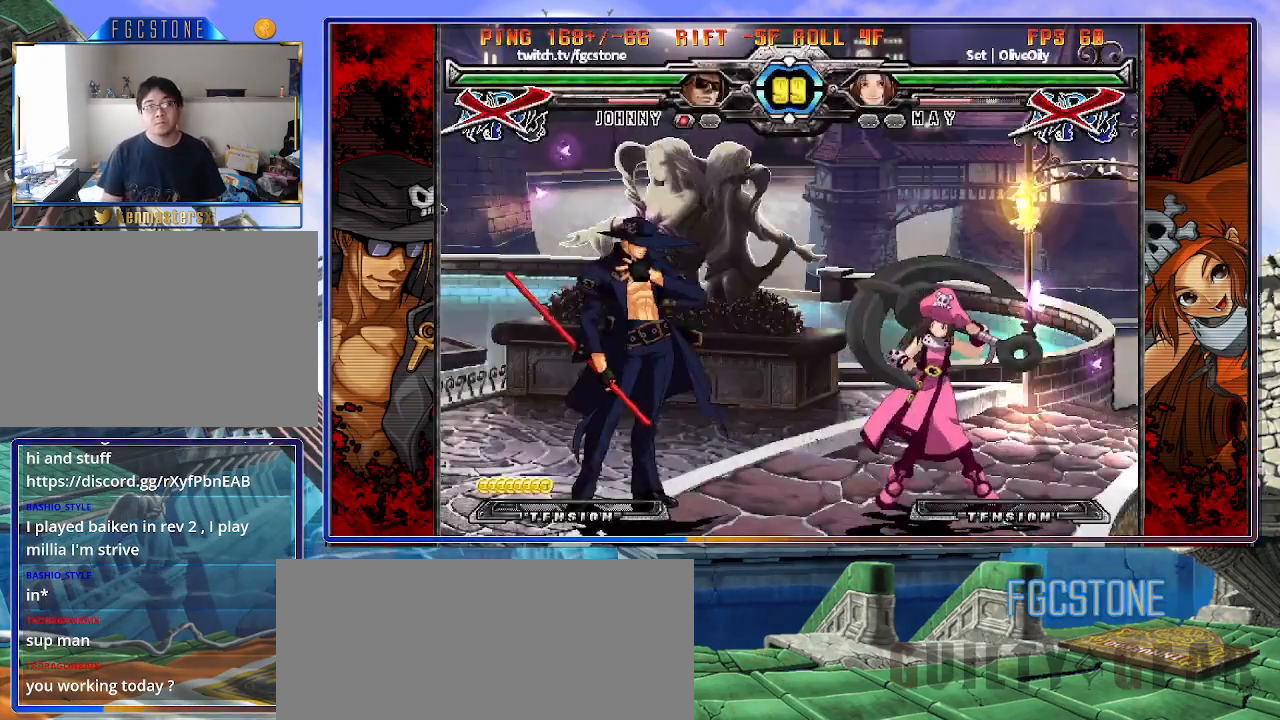
{"buttons": [], "left_stick": "left", "events": [[17, "left_stick", "center"], [83, "left_stick", "right"], [217, "left_stick", "left"], [333, "HS", "down"], [467, "HS", "up"]]}
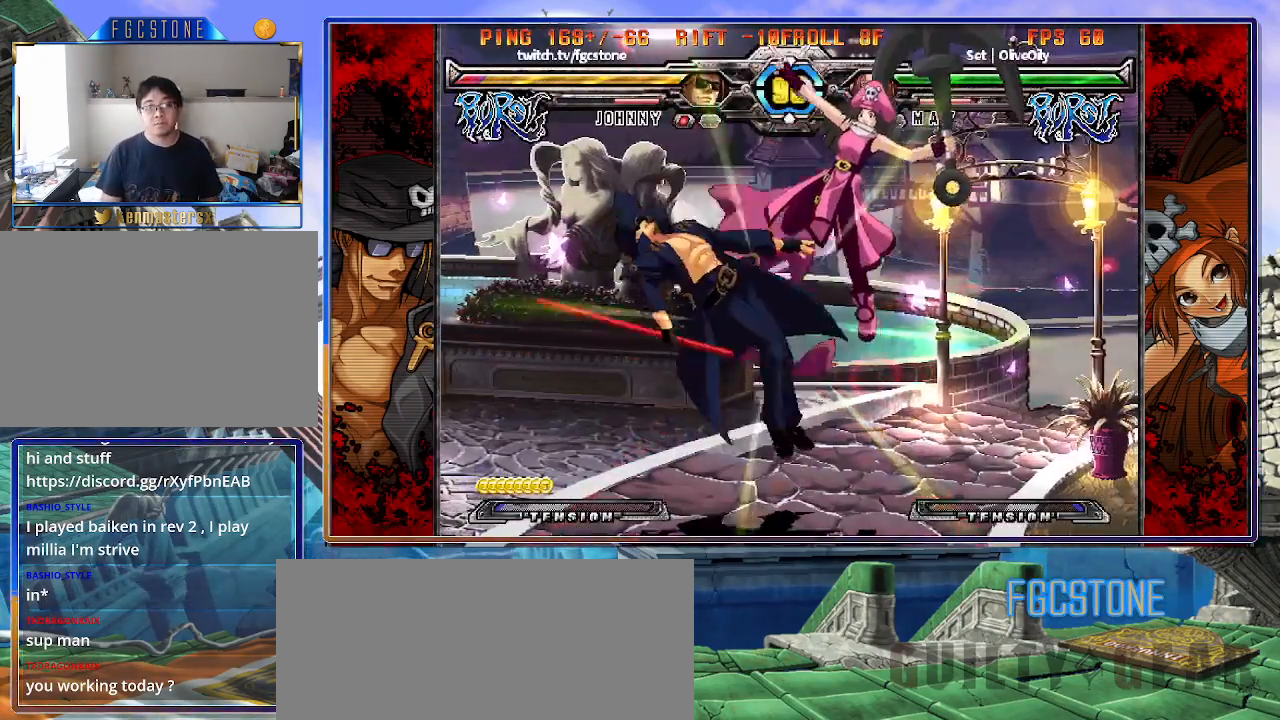
{"buttons": ["S"], "left_stick": "left", "events": [[267, "K", "down"], [300, "S", "down"], [333, "K", "up"], [400, "S", "up"], [417, "K", "down"], [483, "S", "down"], [500, "K", "up"]]}
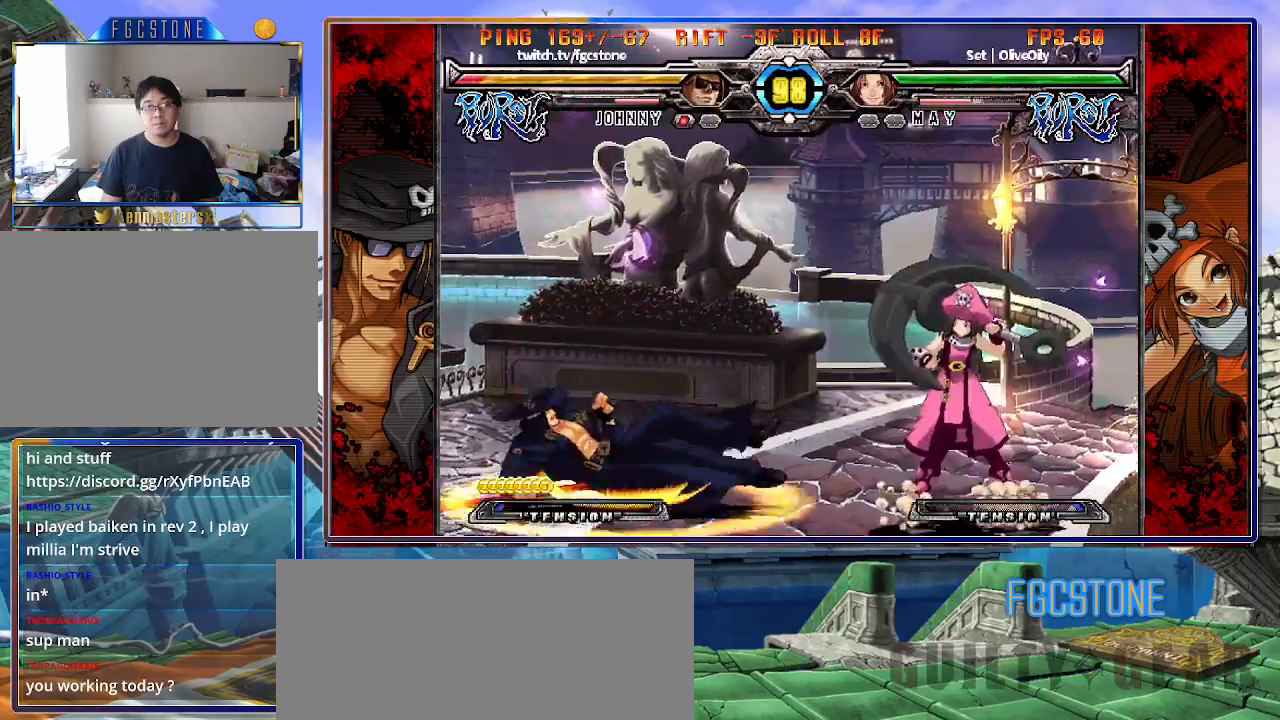
{"buttons": [], "left_stick": "center", "events": [[50, "K", "down"], [50, "S", "up"], [117, "S", "down"], [150, "K", "up"], [217, "K", "down"], [217, "S", "up"], [300, "S", "down"], [317, "K", "up"], [367, "S", "up"], [500, "left_stick", "center"]]}
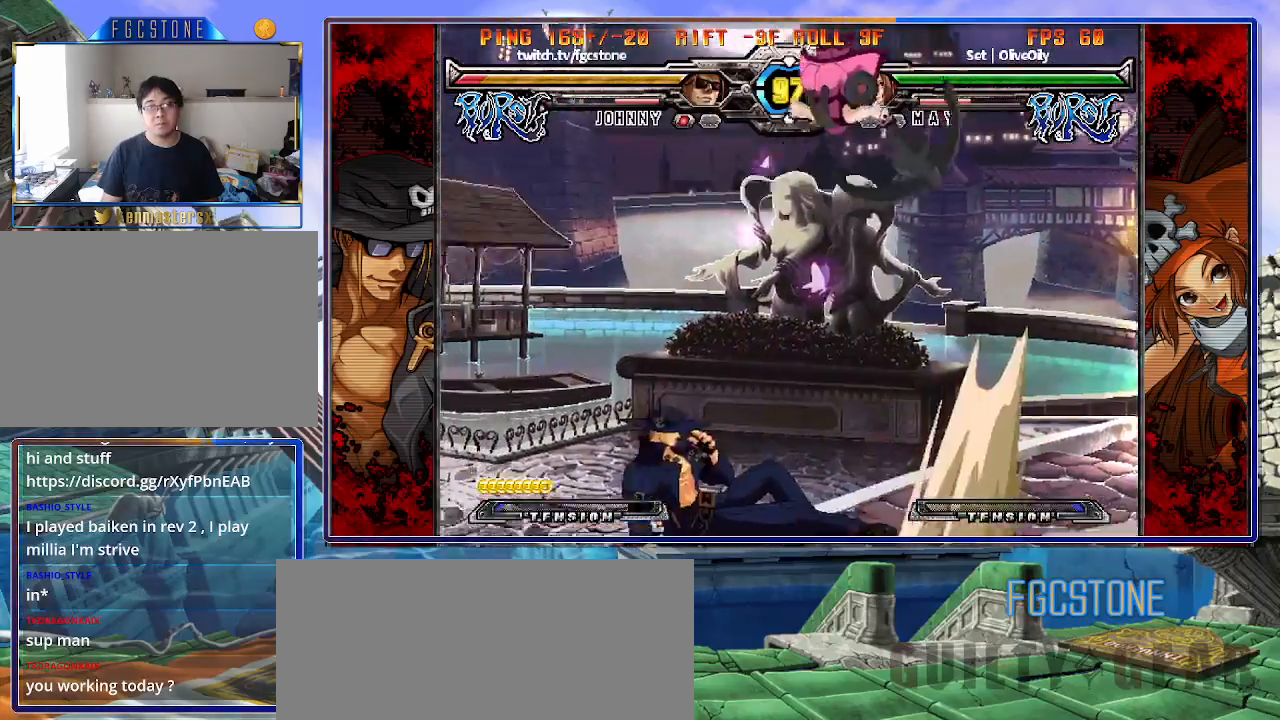
{"buttons": ["K"], "left_stick": "right", "events": [[133, "left_stick", "down-left"], [333, "left_stick", "right"], [400, "K", "down"]]}
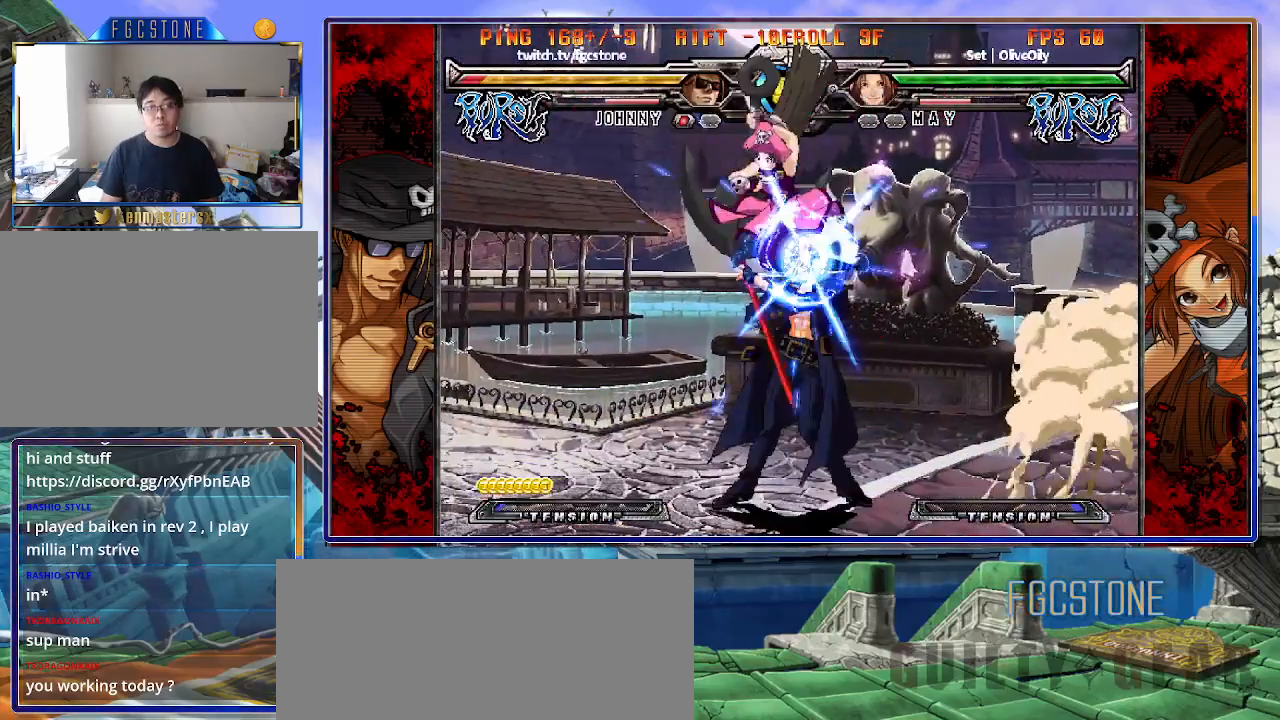
{"buttons": [], "left_stick": "down-right", "events": [[17, "K", "up"], [33, "S", "down"], [133, "S", "up"], [300, "K", "down"], [417, "K", "up"], [417, "left_stick", "down-right"]]}
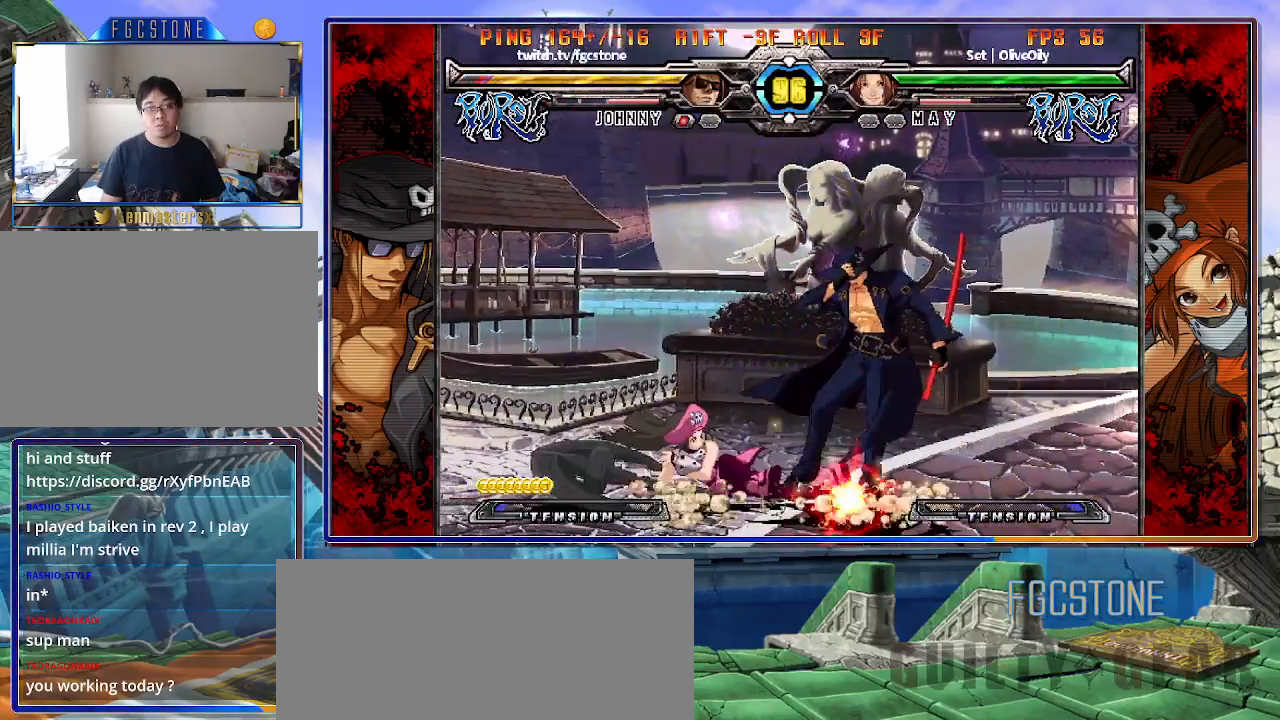
{"buttons": [], "left_stick": "down-right", "events": [[83, "D", "down"], [183, "D", "up"]]}
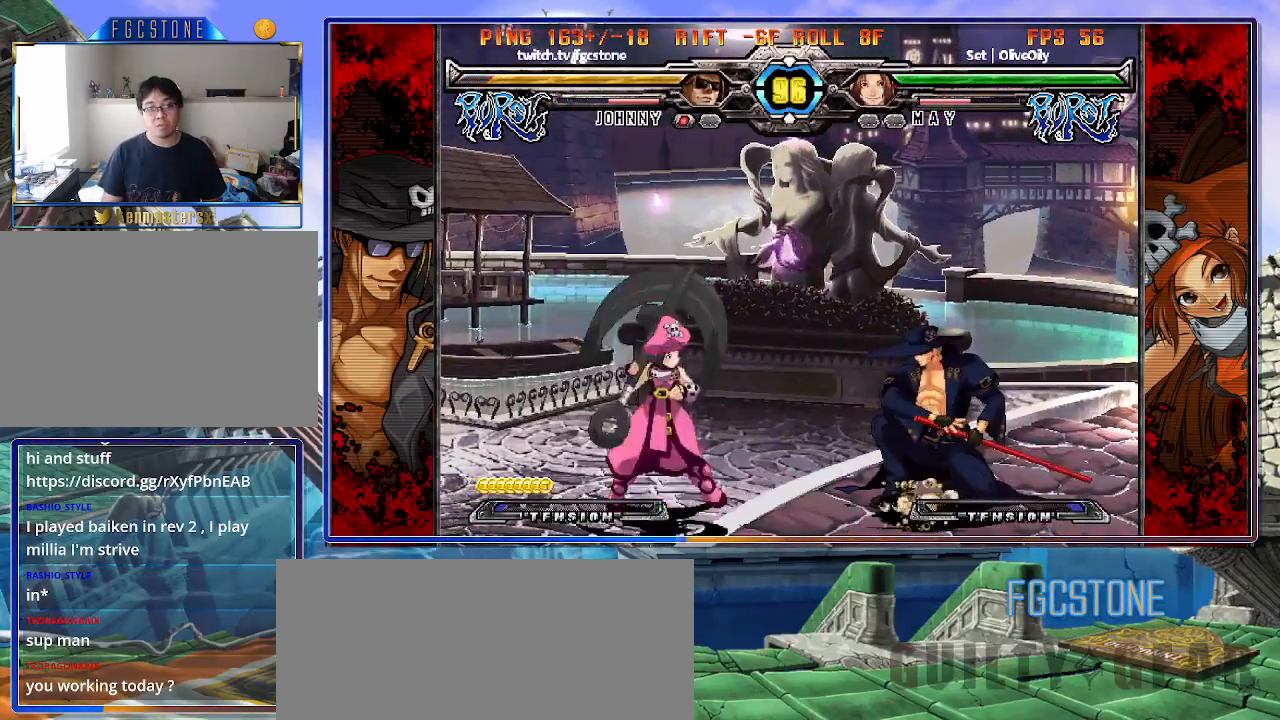
{"buttons": ["HS"], "left_stick": "left", "events": [[450, "left_stick", "left"], [483, "HS", "down"]]}
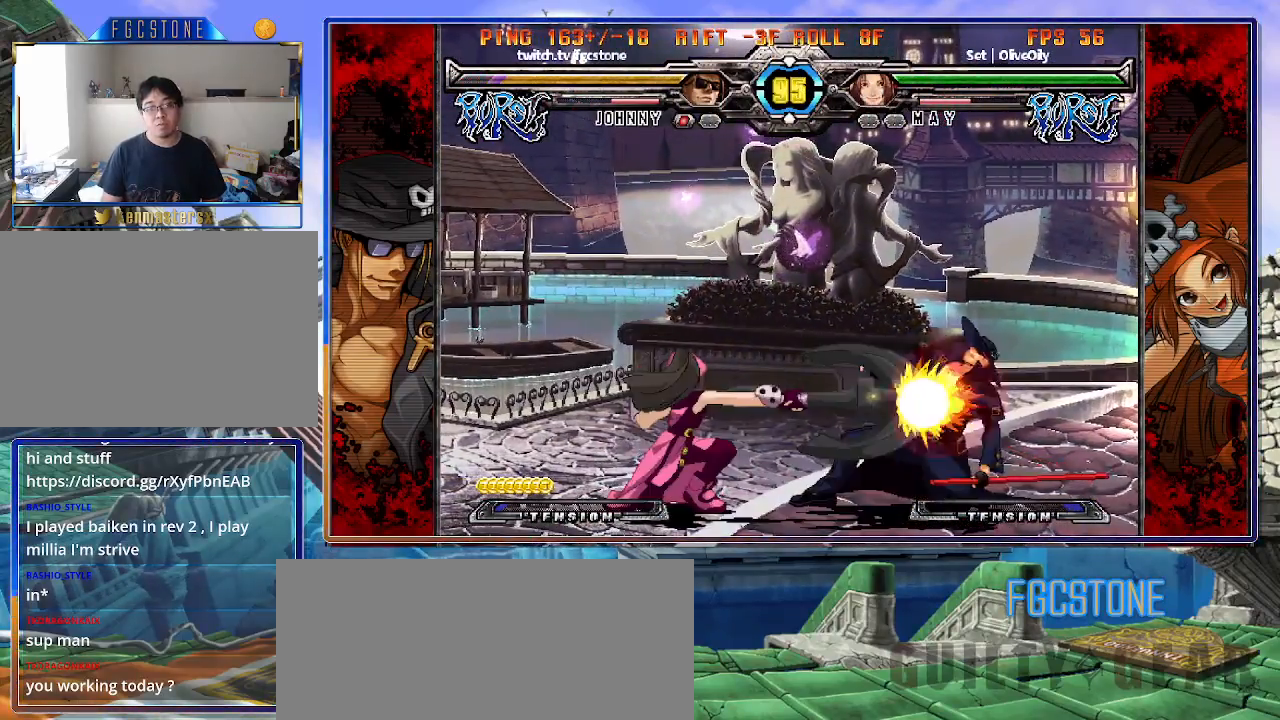
{"buttons": [], "left_stick": "down-right", "events": [[50, "left_stick", "center"], [67, "HS", "up"], [350, "left_stick", "down-right"]]}
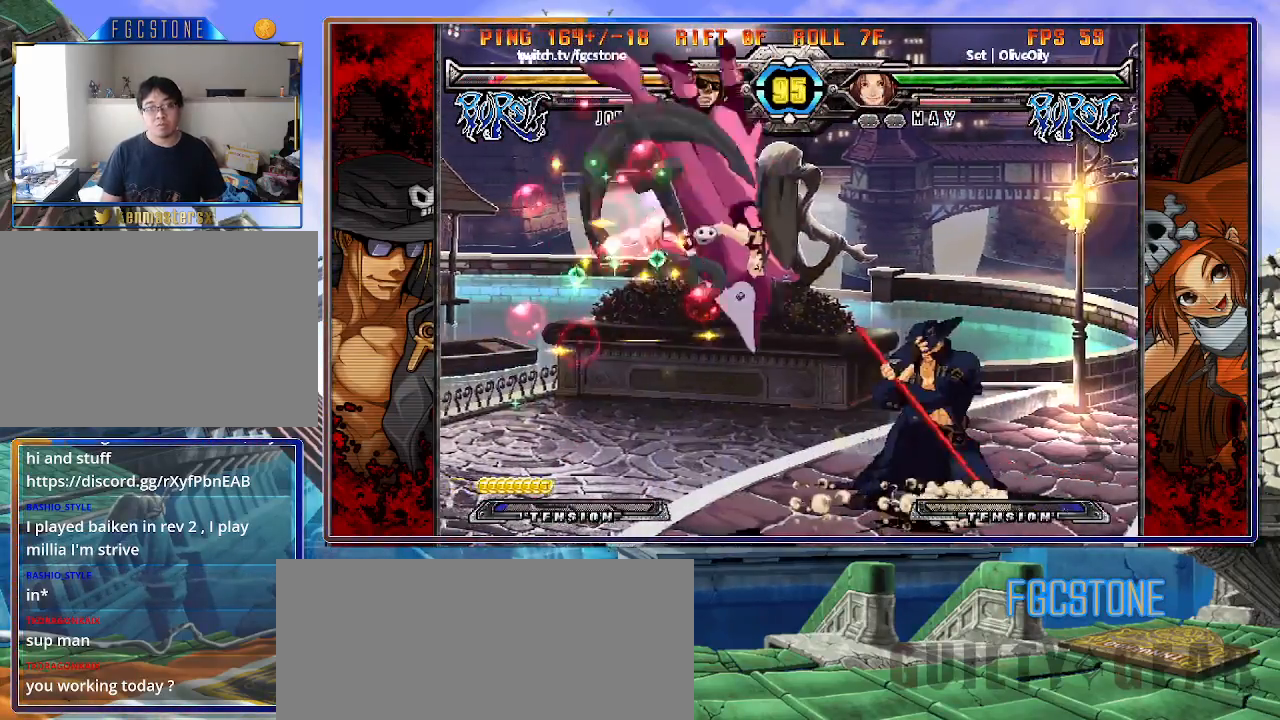
{"buttons": ["S"], "left_stick": "right", "events": [[83, "left_stick", "right"], [283, "K", "down"], [400, "K", "up"], [433, "S", "down"]]}
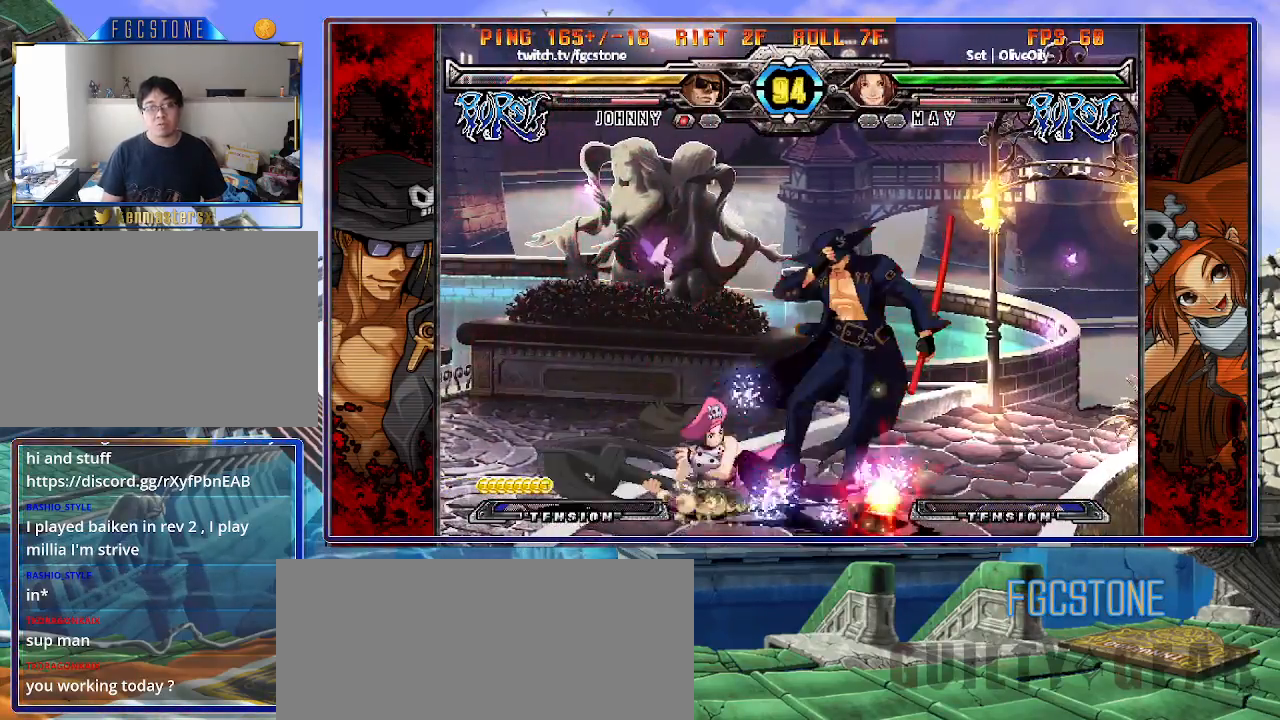
{"buttons": [], "left_stick": "down-right", "events": [[67, "S", "up"], [83, "left_stick", "down-right"]]}
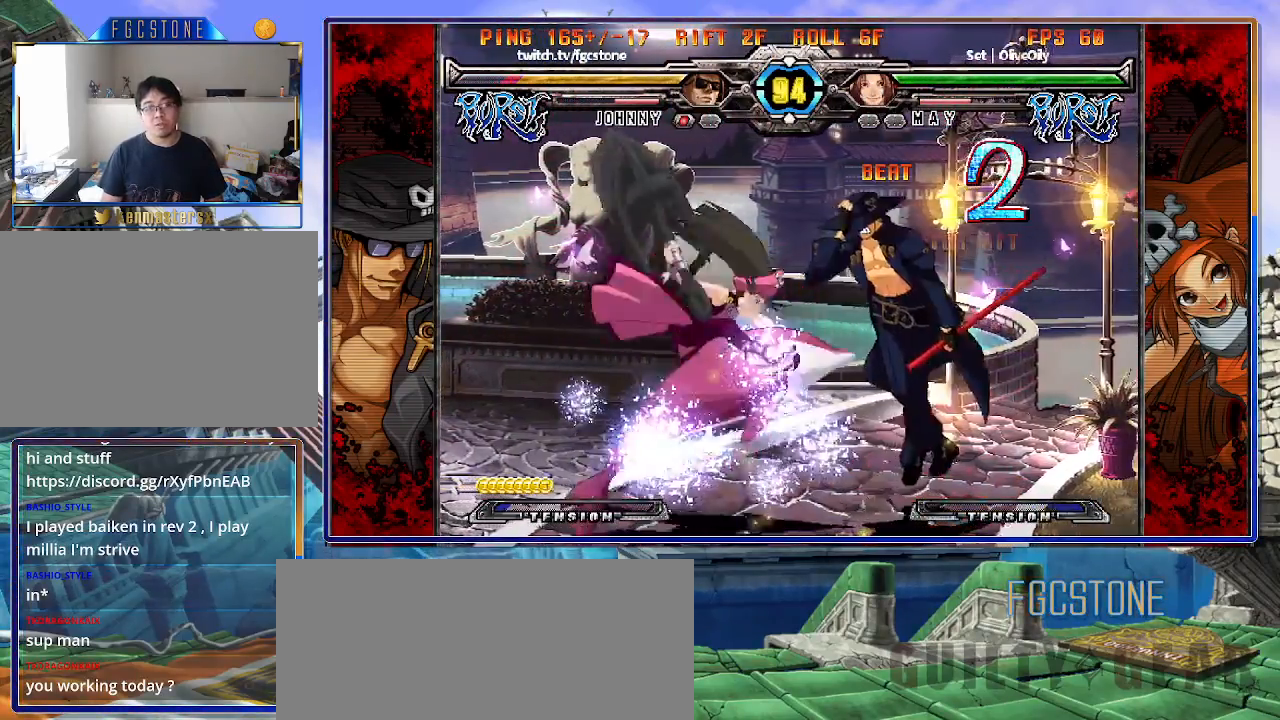
{"buttons": ["K"], "left_stick": "right", "events": [[150, "K", "down"], [217, "S", "down"], [250, "K", "up"], [317, "S", "up"], [333, "K", "down"], [400, "S", "down"], [417, "K", "up"], [467, "left_stick", "right"], [500, "K", "down"], [500, "S", "up"]]}
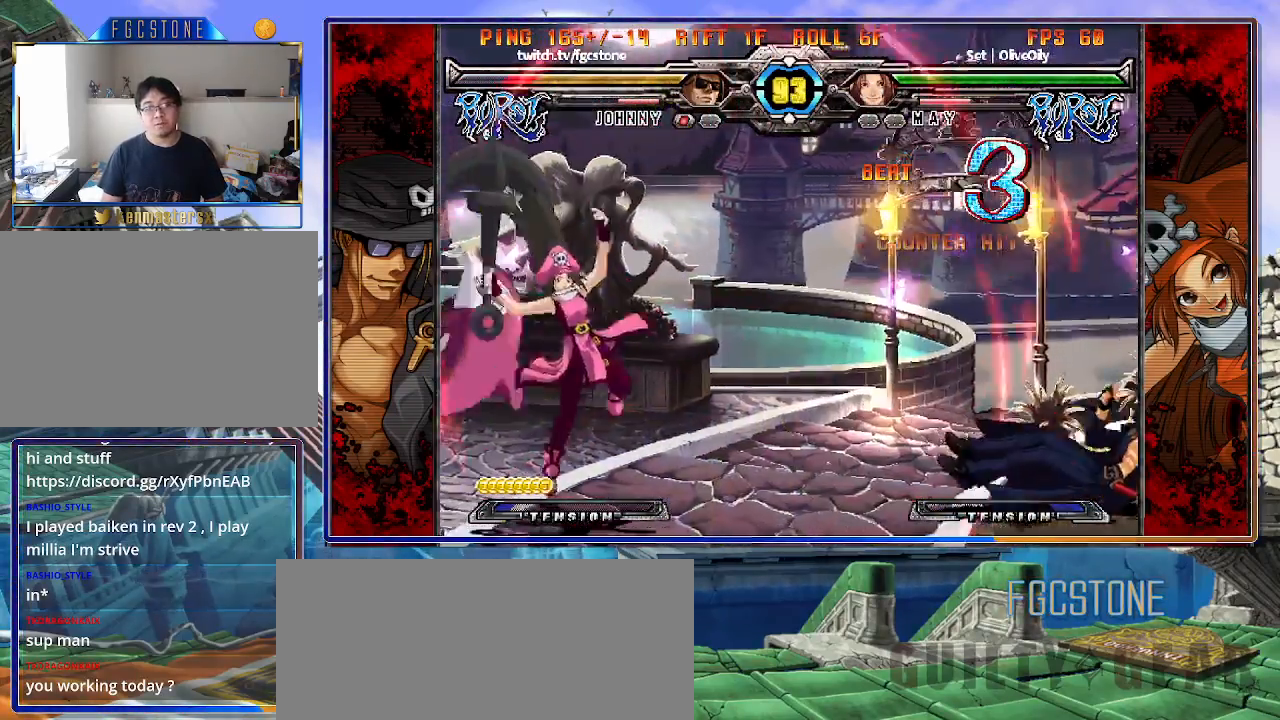
{"buttons": [], "left_stick": "right", "events": [[67, "S", "down"], [83, "K", "up"], [150, "K", "down"], [150, "S", "up"], [233, "K", "up"], [233, "S", "down"], [300, "K", "down"], [383, "S", "up"], [400, "K", "up"]]}
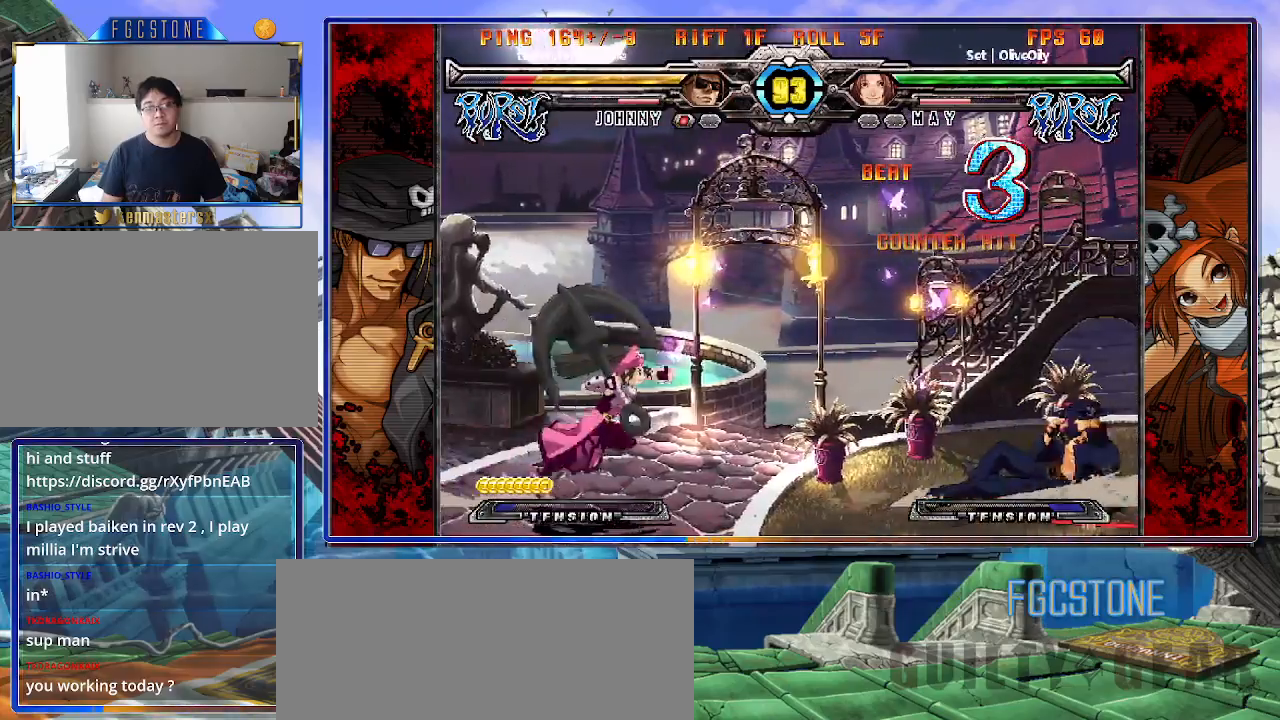
{"buttons": [], "left_stick": "down-right", "events": [[217, "left_stick", "down-right"], [383, "HS", "down"], [483, "HS", "up"]]}
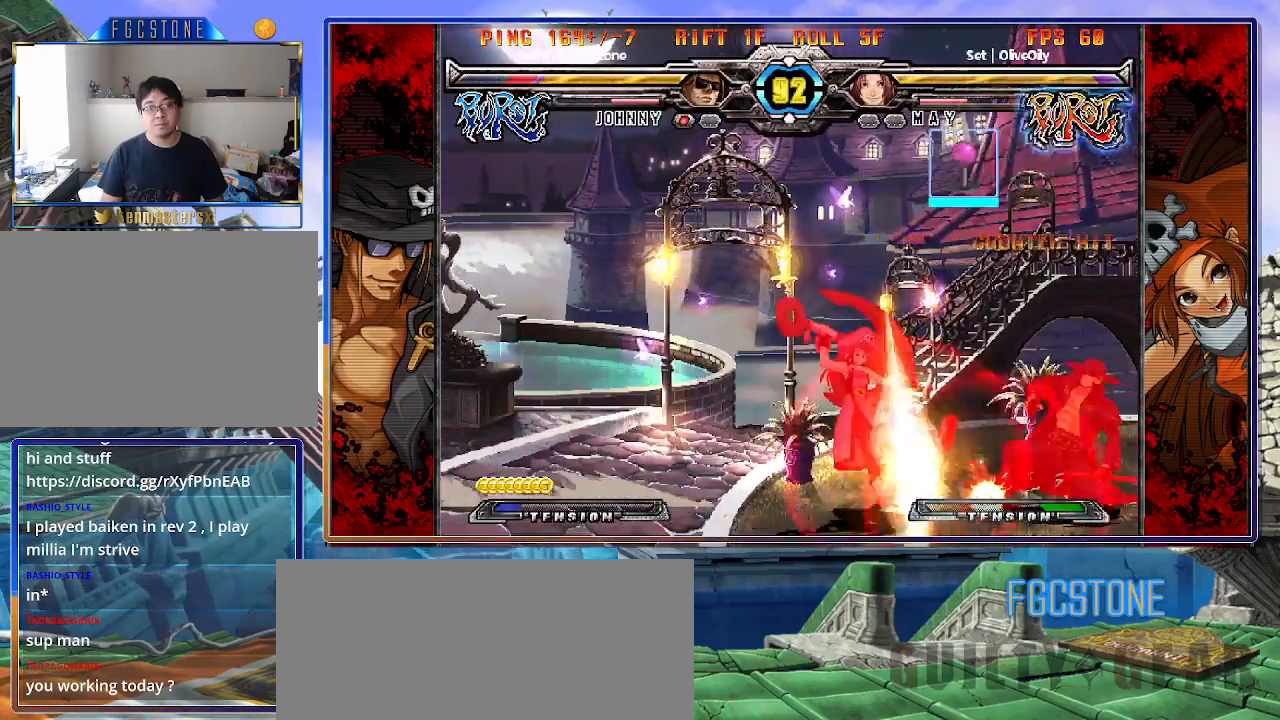
{"buttons": [], "left_stick": "left", "events": [[383, "left_stick", "center"], [450, "left_stick", "left"]]}
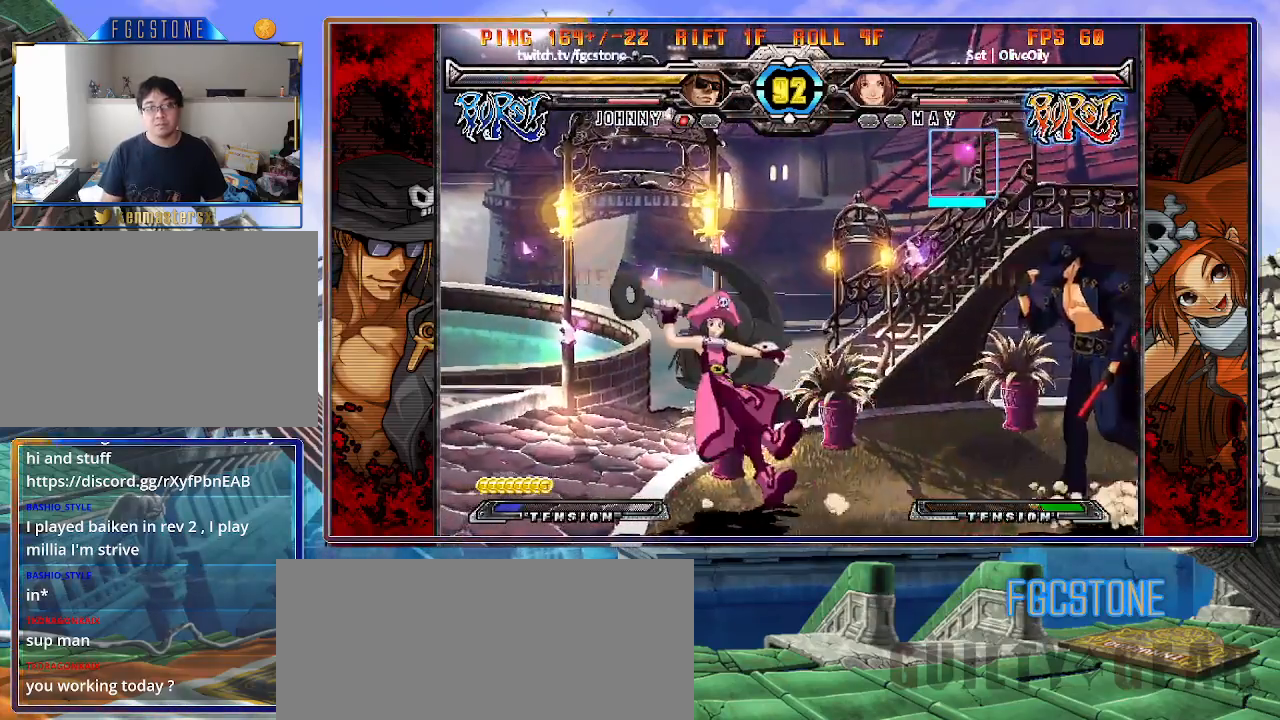
{"buttons": ["HS"], "left_stick": "left", "events": [[33, "left_stick", "center"], [83, "left_stick", "left"], [317, "S", "down"], [383, "S", "up"], [483, "HS", "down"]]}
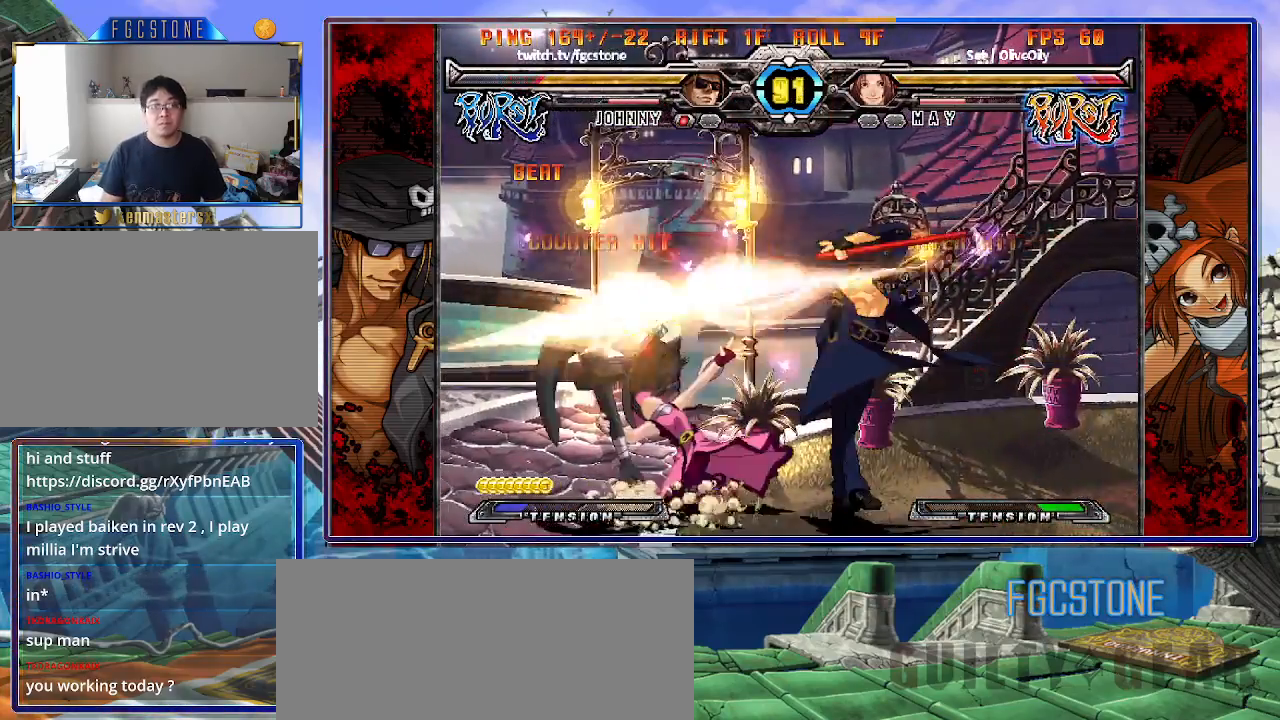
{"buttons": [], "left_stick": "down", "events": [[67, "HS", "up"], [133, "HS", "down"], [250, "HS", "up"], [350, "left_stick", "center"], [400, "left_stick", "down"]]}
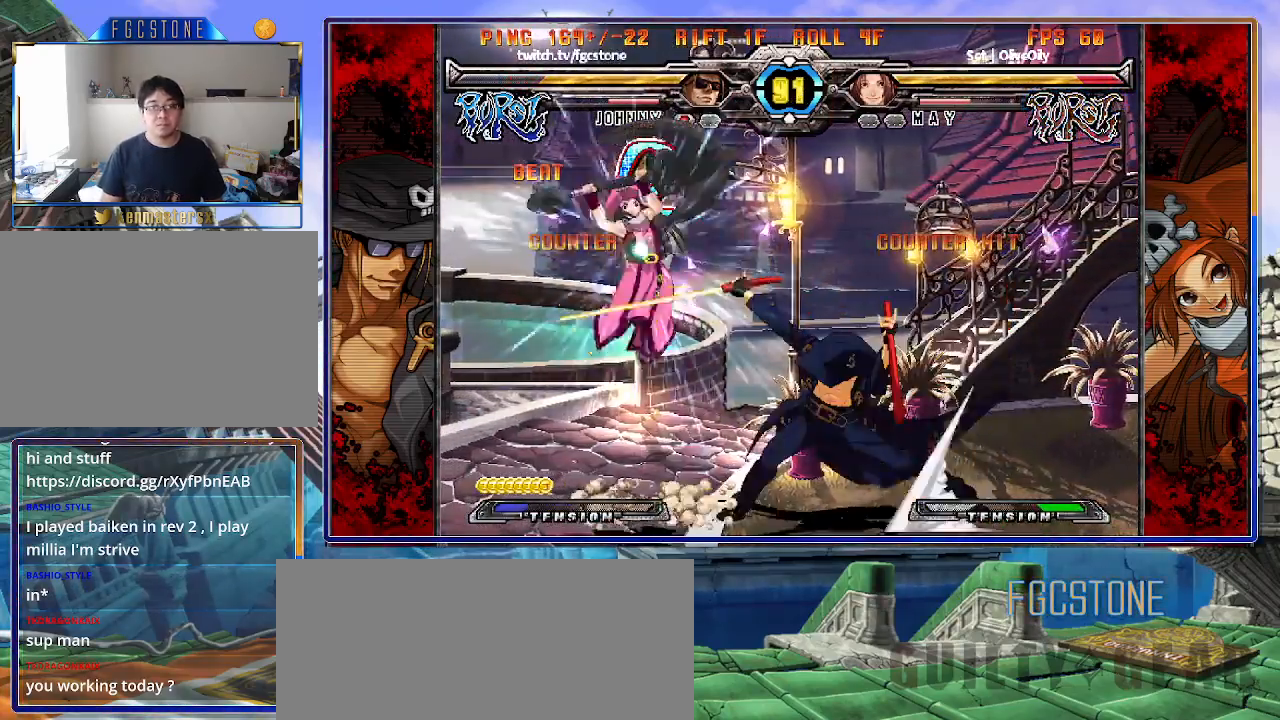
{"buttons": [], "left_stick": "left", "events": [[33, "left_stick", "left"], [117, "K", "down"], [317, "left_stick", "center"], [400, "K", "up"], [433, "left_stick", "left"]]}
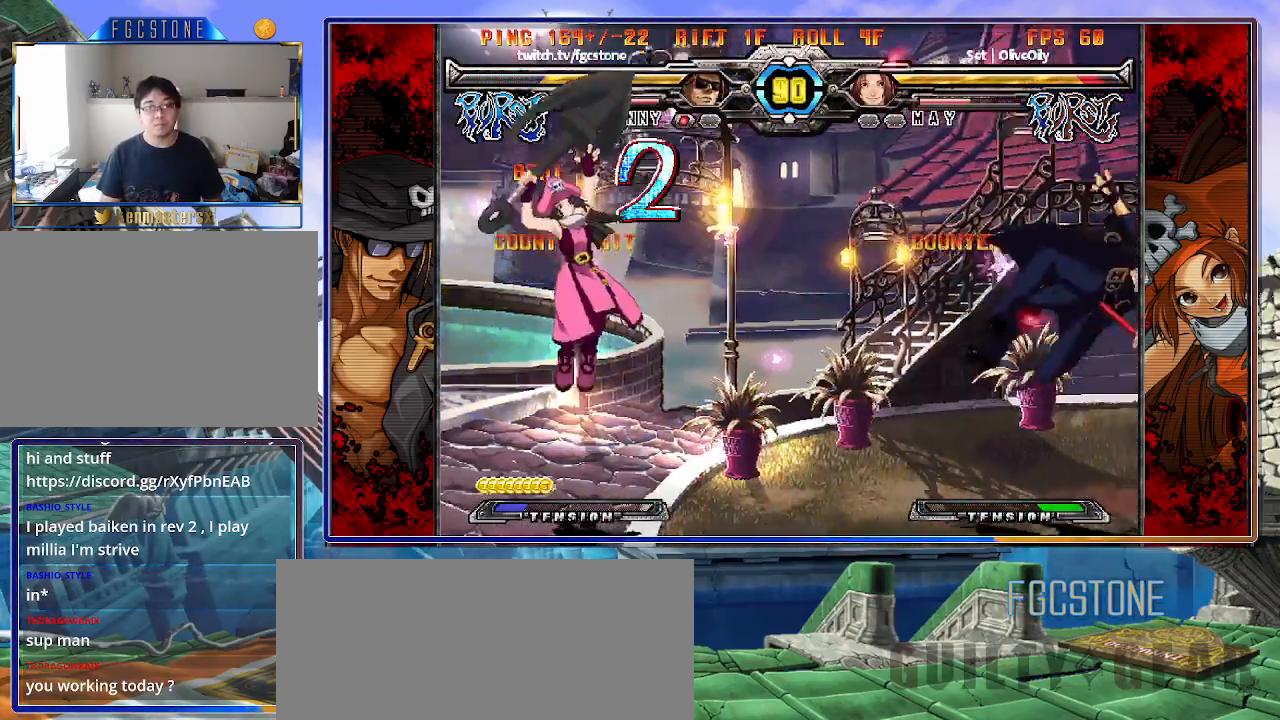
{"buttons": [], "left_stick": "center", "events": [[150, "K", "down"], [217, "K", "up"], [250, "left_stick", "center"]]}
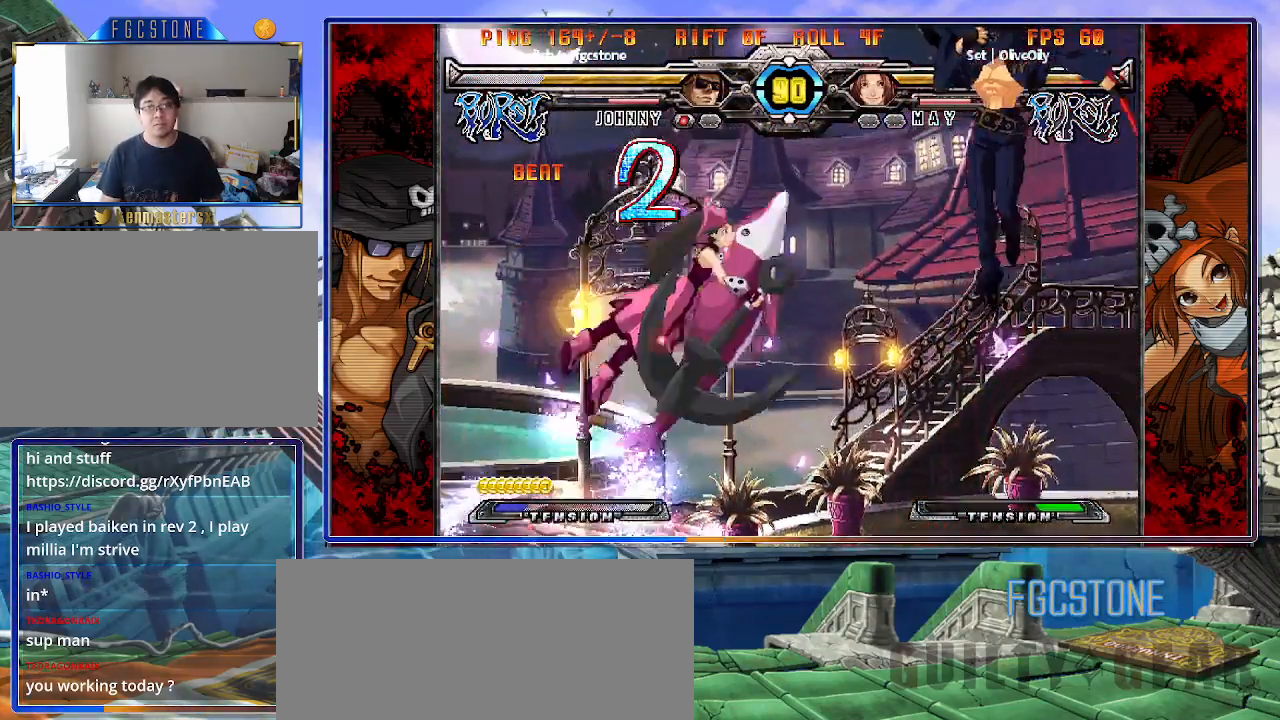
{"buttons": [], "left_stick": "center", "events": [[83, "left_stick", "up"], [267, "left_stick", "right"], [483, "left_stick", "center"]]}
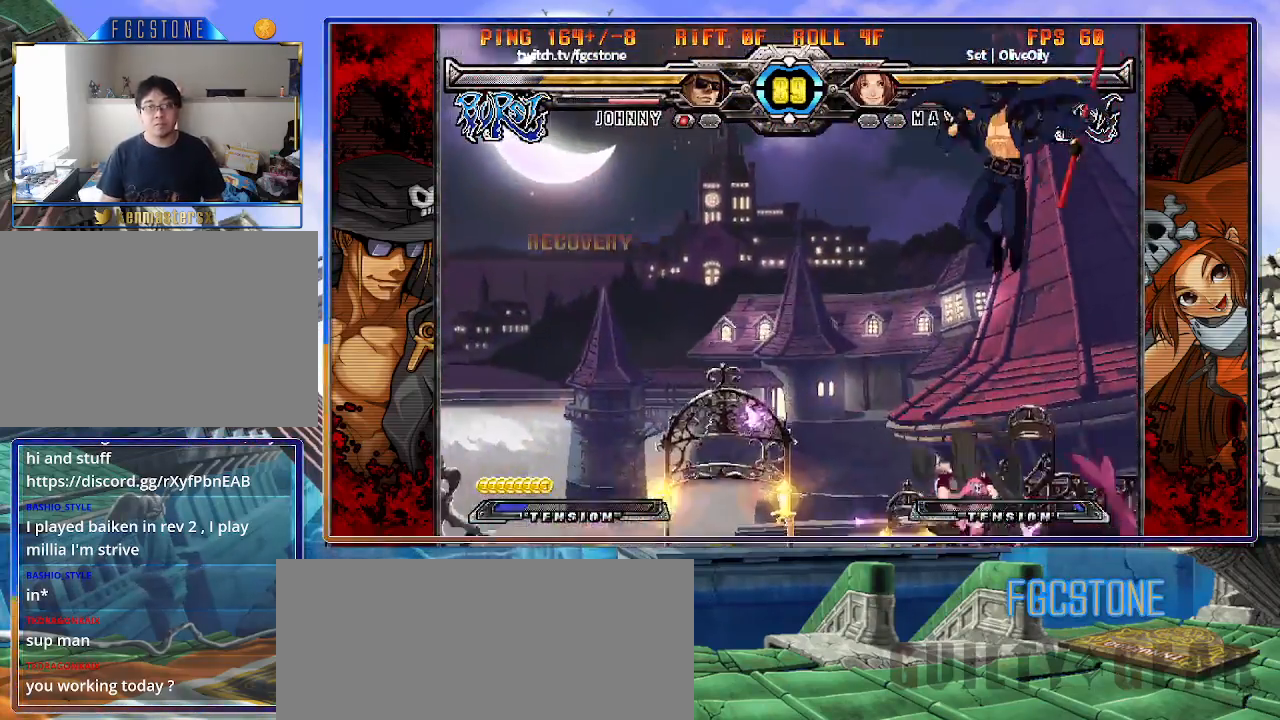
{"buttons": [], "left_stick": "left", "events": [[33, "left_stick", "right"], [233, "K", "down"], [317, "K", "up"], [333, "left_stick", "left"]]}